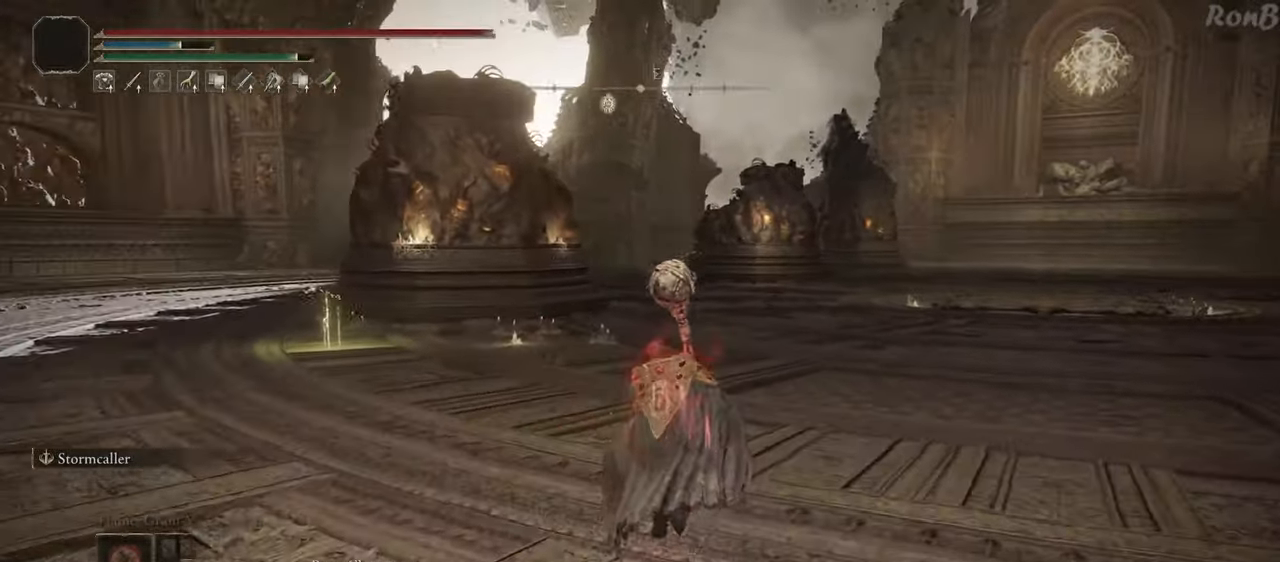
Gameplay with a controller (PlayStation layout); each line is a JSON object with the inputs held at the frame after it. "events" lists button and stick changes between this image and that frame as [ms after this image, input, new state], when the widget could be followed in between. Not read: R2.
{"buttons": ["R1"], "left_stick": "right", "right_stick": "left", "events": [[267, "right_stick", "left"], [467, "left_stick", "right"]]}
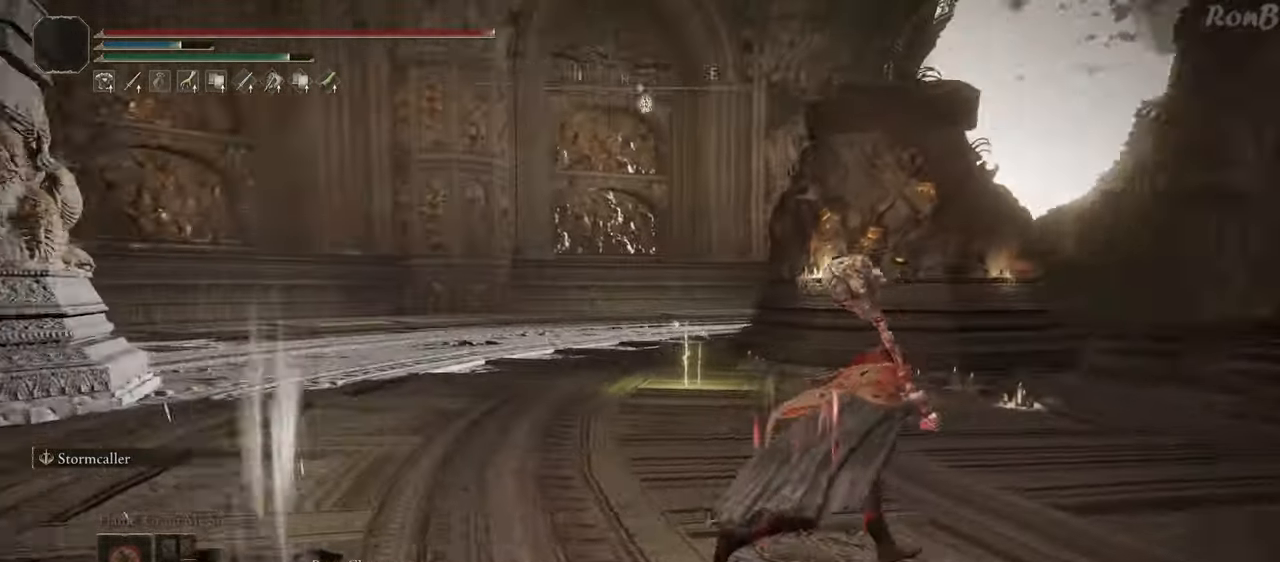
{"buttons": ["R1"], "left_stick": "down", "right_stick": "center", "events": [[100, "left_stick", "down-right"], [350, "left_stick", "down"], [367, "right_stick", "center"]]}
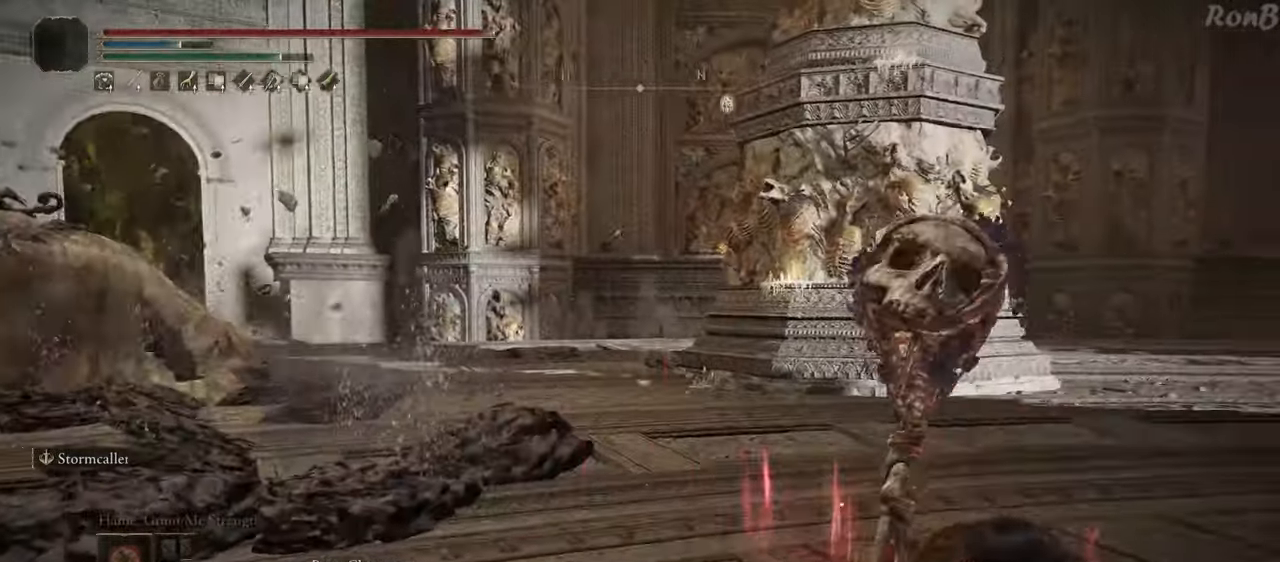
{"buttons": ["R1"], "left_stick": "down", "right_stick": "center", "events": [[83, "right_stick", "left"], [350, "right_stick", "center"]]}
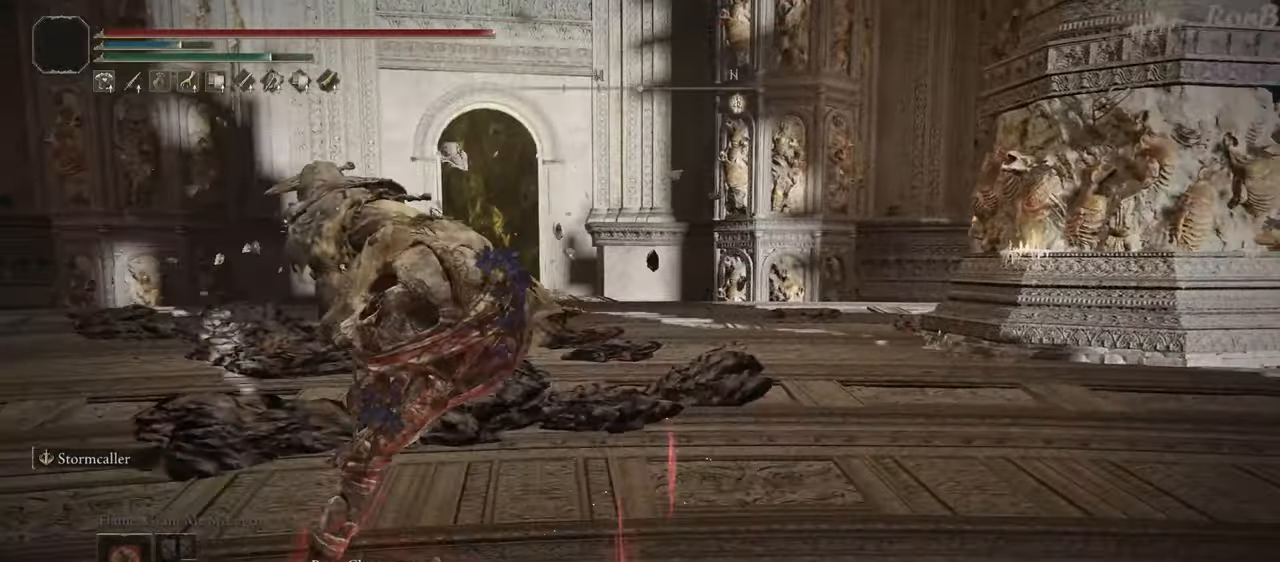
{"buttons": ["R1"], "left_stick": "right", "right_stick": "center", "events": [[33, "left_stick", "down-right"], [117, "right_stick", "left"], [317, "left_stick", "right"], [483, "right_stick", "center"]]}
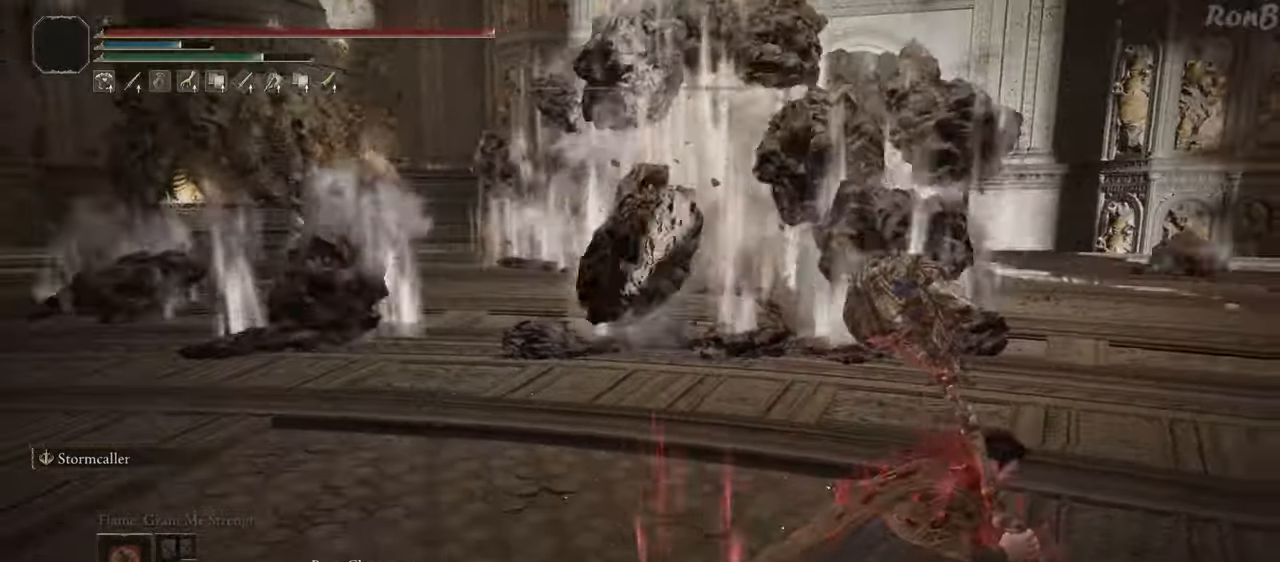
{"buttons": ["R1"], "left_stick": "right", "right_stick": "center", "events": [[383, "R3", "down"], [500, "R3", "up"]]}
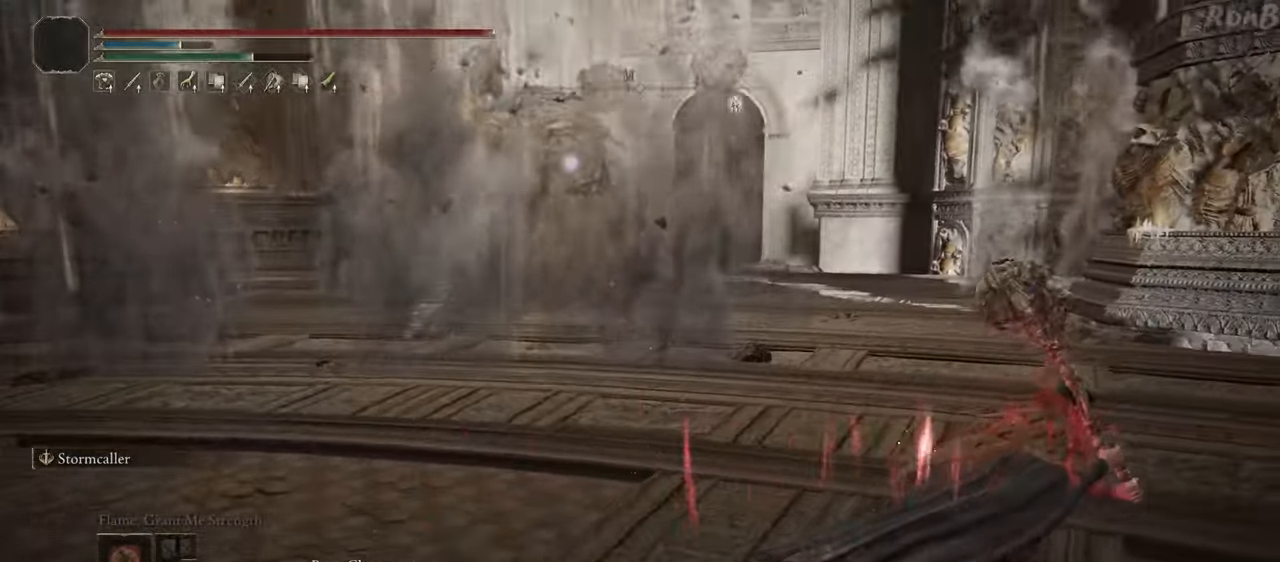
{"buttons": ["R1"], "left_stick": "right", "right_stick": "center", "events": []}
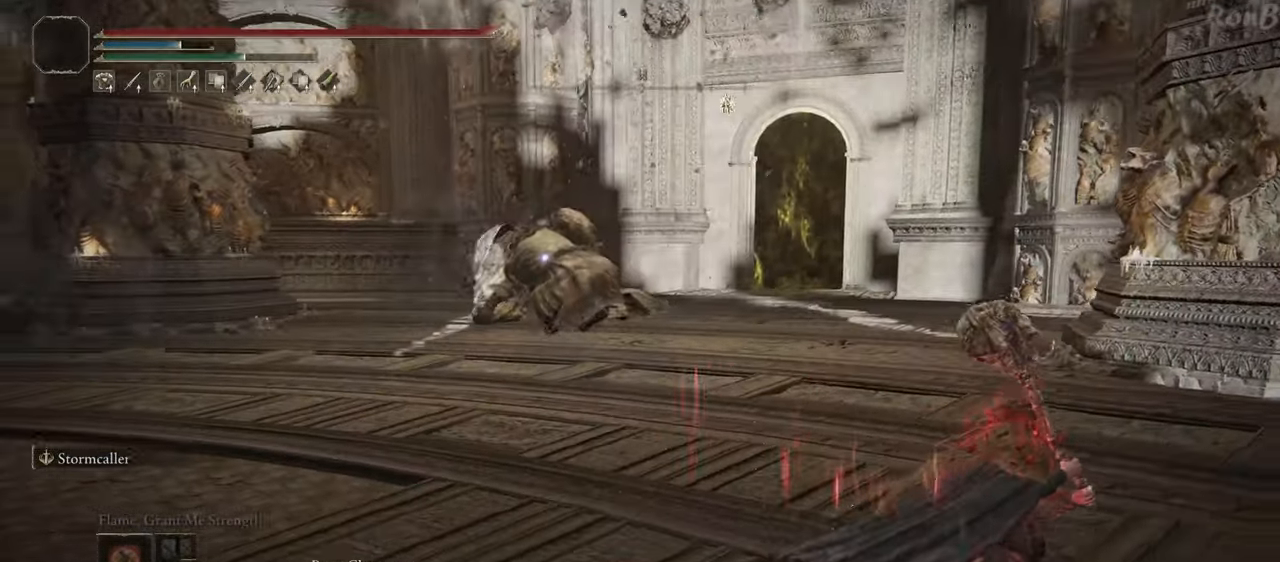
{"buttons": ["R1"], "left_stick": "down", "right_stick": "center", "events": [[33, "left_stick", "down-right"], [150, "left_stick", "down"], [200, "TRIANGLE", "down"], [300, "TRIANGLE", "up"], [367, "TRIANGLE", "down"], [450, "TRIANGLE", "up"]]}
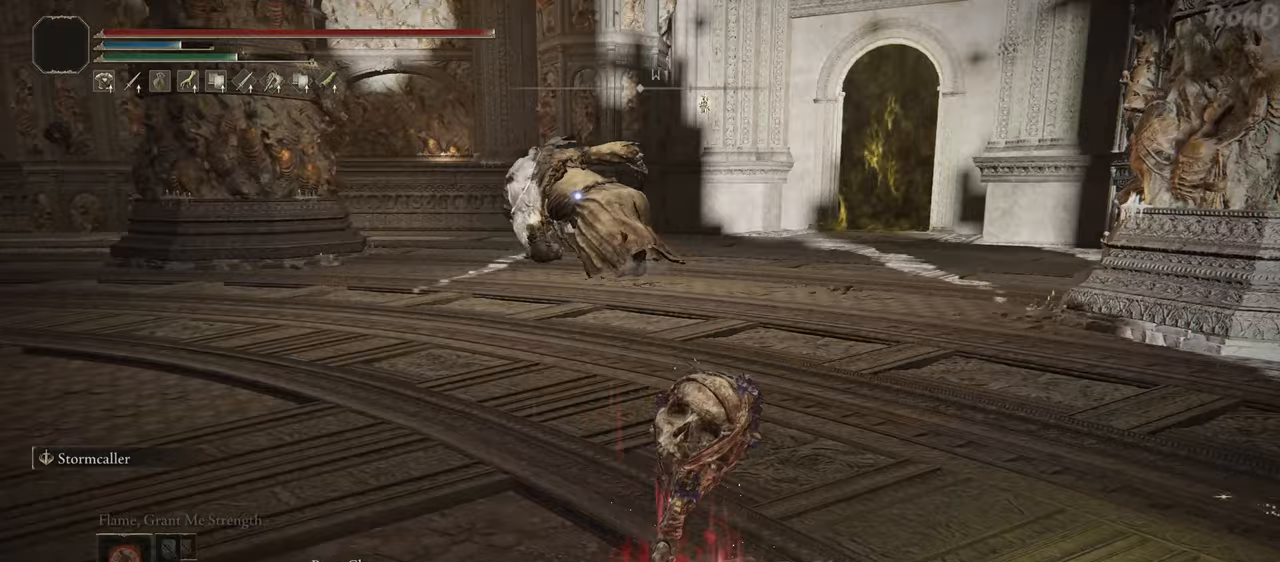
{"buttons": ["R1"], "left_stick": "up-right", "right_stick": "center", "events": [[33, "TRIANGLE", "down"], [100, "TRIANGLE", "up"], [183, "left_stick", "right"], [217, "TRIANGLE", "down"], [250, "left_stick", "up-right"], [267, "TRIANGLE", "up"], [383, "TRIANGLE", "down"], [450, "TRIANGLE", "up"]]}
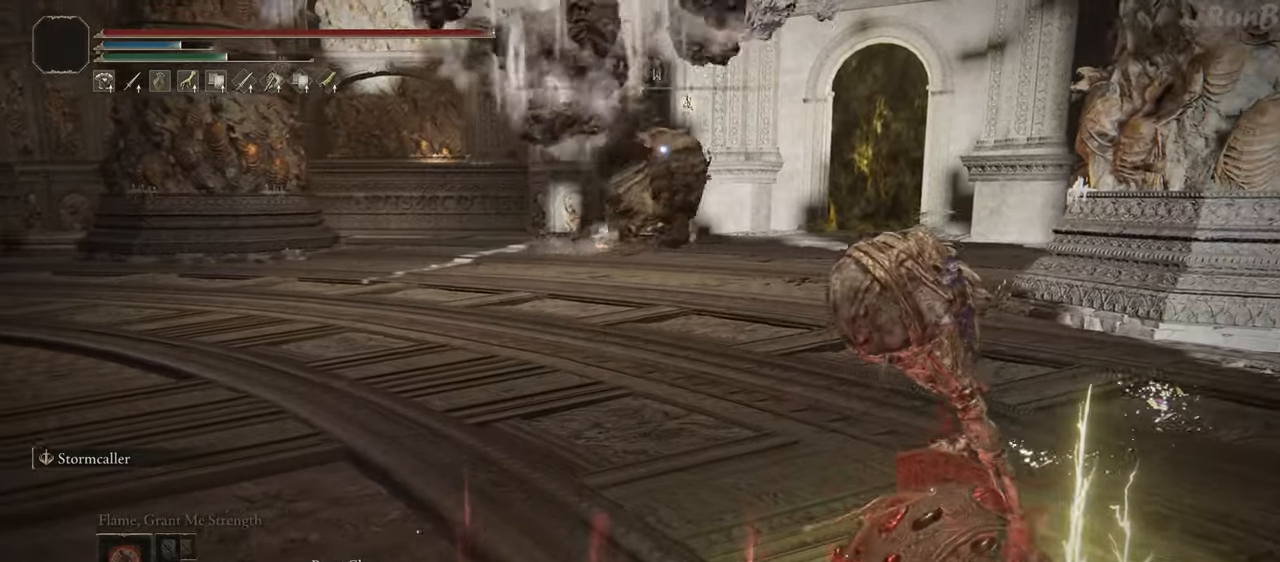
{"buttons": ["R1"], "left_stick": "up-left", "right_stick": "center", "events": [[50, "TRIANGLE", "down"], [117, "TRIANGLE", "up"], [200, "TRIANGLE", "down"], [250, "TRIANGLE", "up"], [267, "left_stick", "up"], [333, "TRIANGLE", "down"], [400, "TRIANGLE", "up"], [417, "left_stick", "up-left"]]}
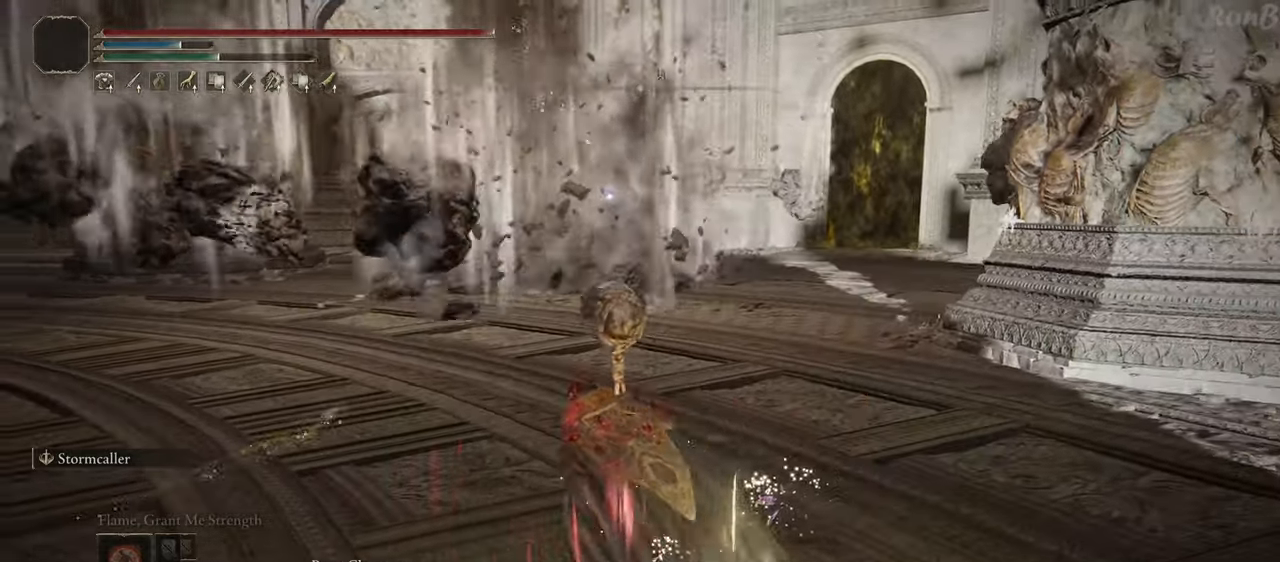
{"buttons": [], "left_stick": "up-left", "right_stick": "center", "events": [[167, "R1", "up"]]}
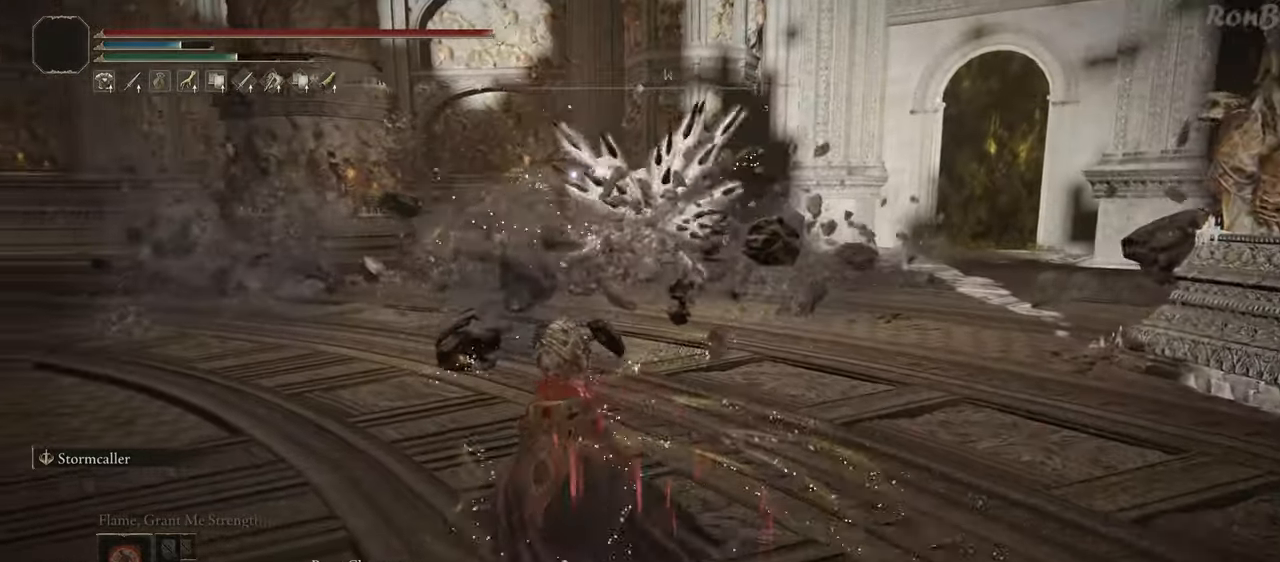
{"buttons": [], "left_stick": "up-left", "right_stick": "center", "events": [[250, "R1", "down"], [333, "R1", "up"]]}
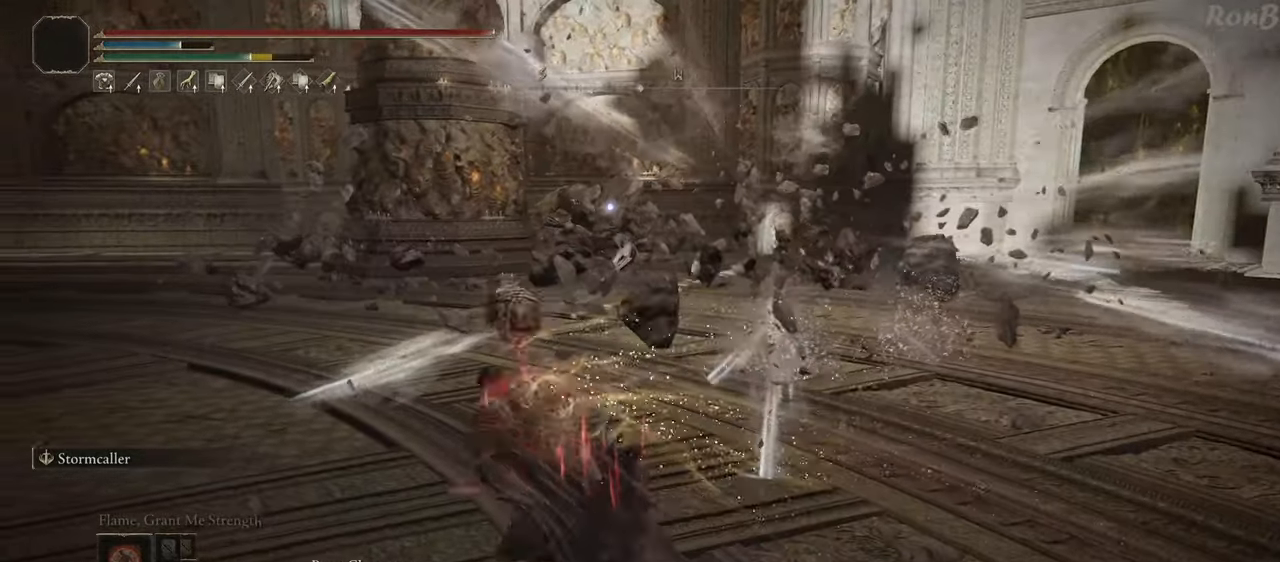
{"buttons": ["R1"], "left_stick": "up-right", "right_stick": "center", "events": [[117, "left_stick", "up"], [333, "left_stick", "up-right"], [350, "R1", "down"]]}
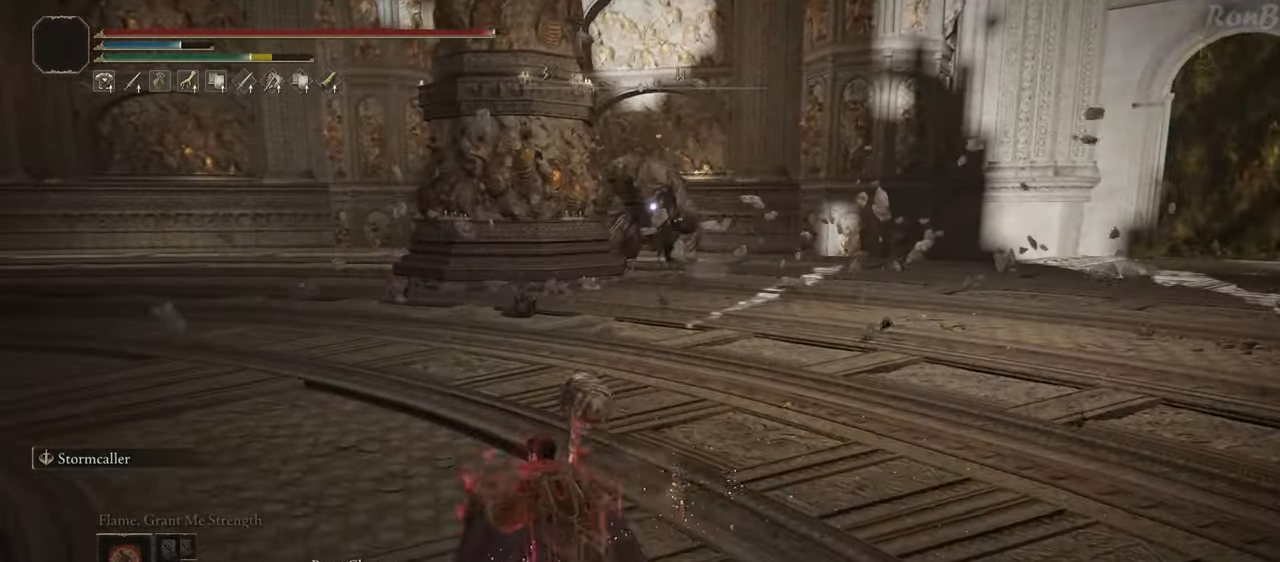
{"buttons": ["R1"], "left_stick": "up", "right_stick": "center", "events": [[367, "left_stick", "up"]]}
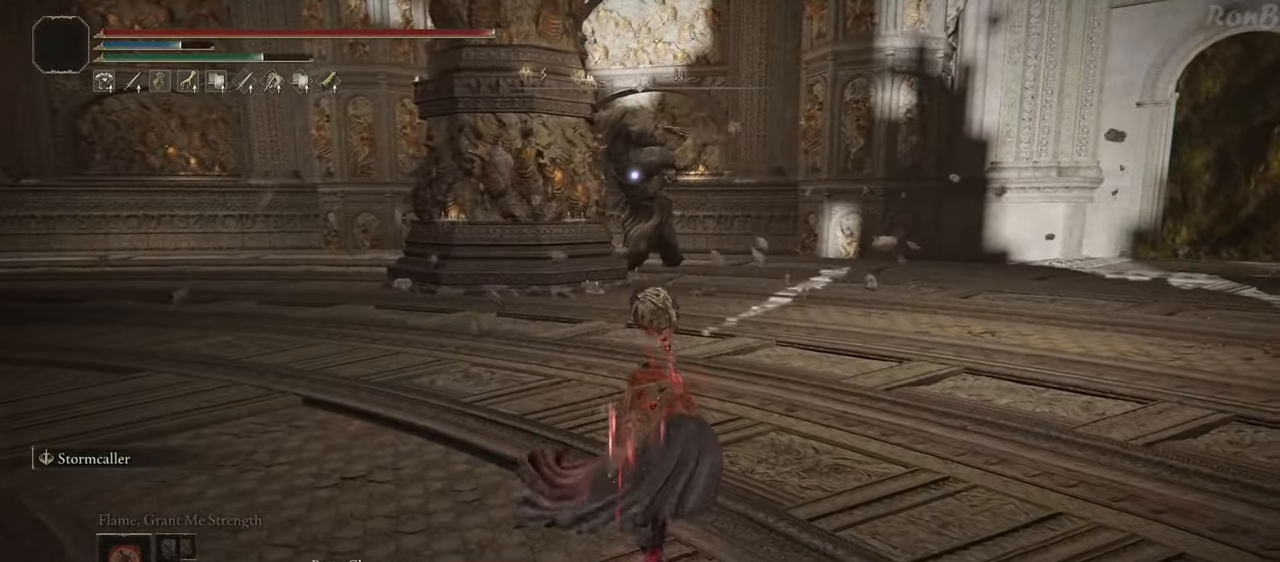
{"buttons": ["R1"], "left_stick": "up-right", "right_stick": "center", "events": [[500, "left_stick", "up-right"]]}
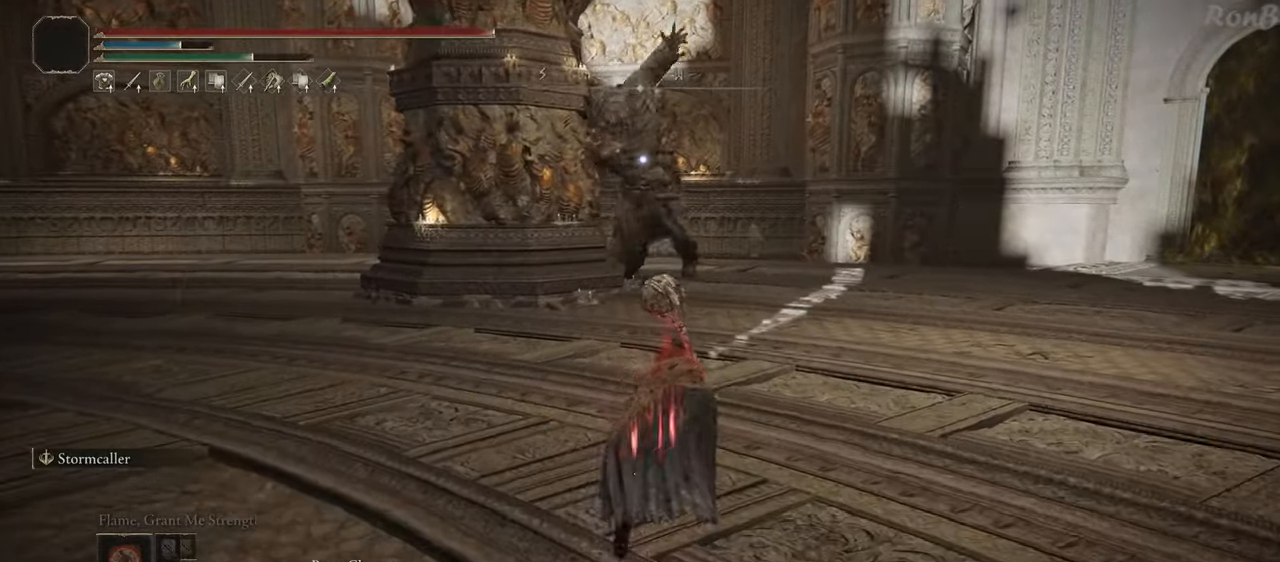
{"buttons": ["R1"], "left_stick": "up", "right_stick": "center", "events": [[450, "left_stick", "up"]]}
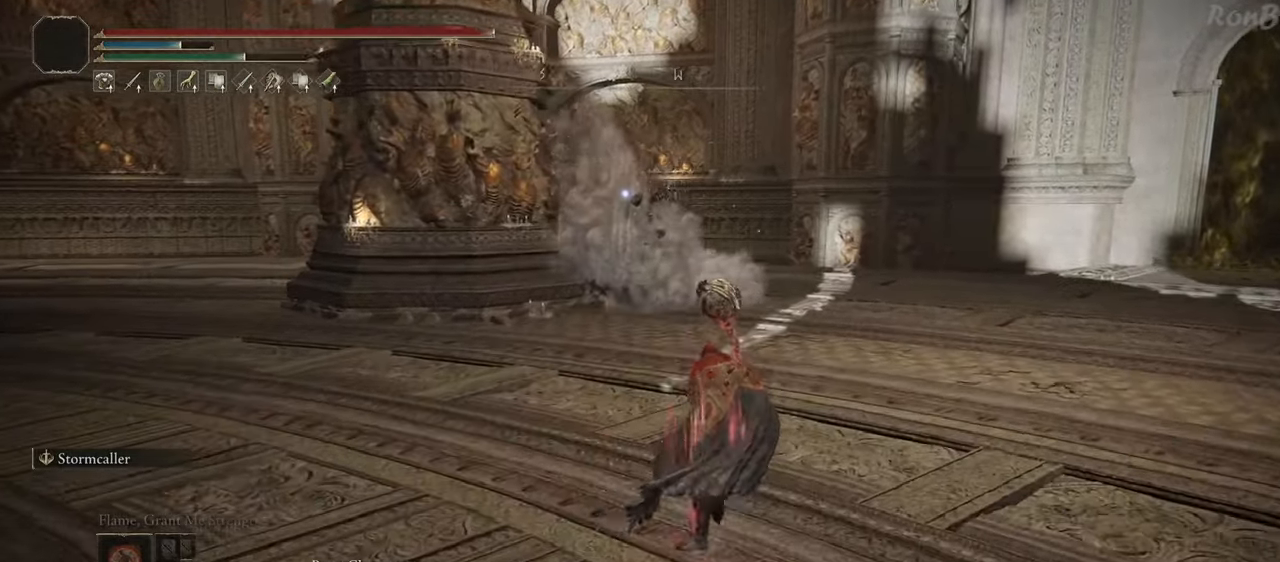
{"buttons": ["R1"], "left_stick": "up", "right_stick": "center", "events": []}
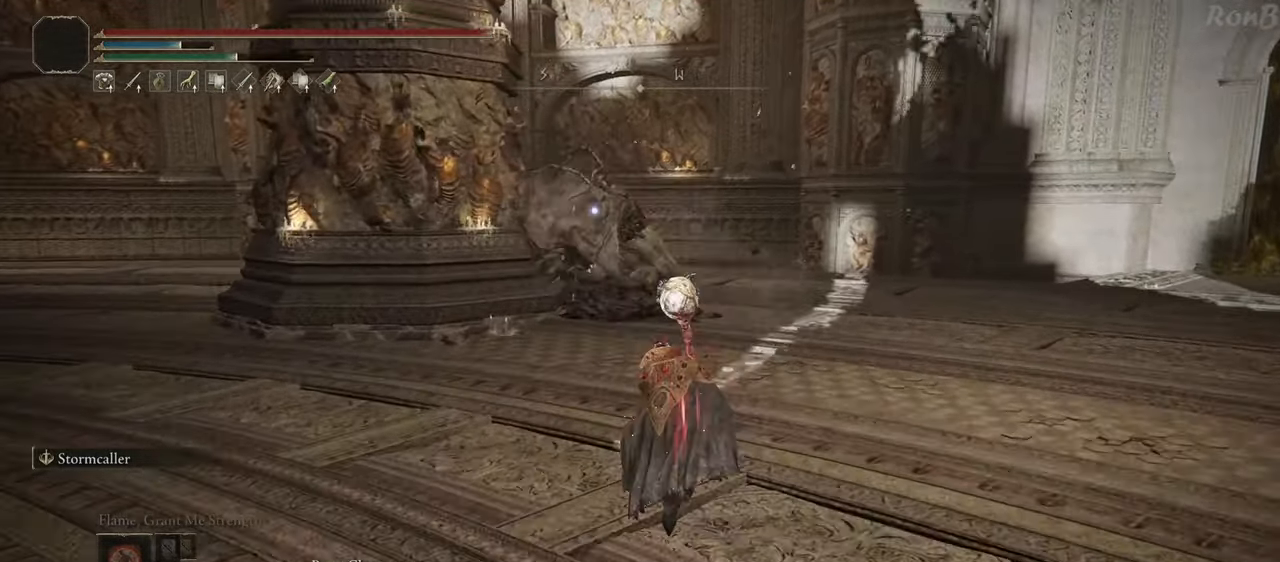
{"buttons": ["R1"], "left_stick": "up", "right_stick": "center", "events": []}
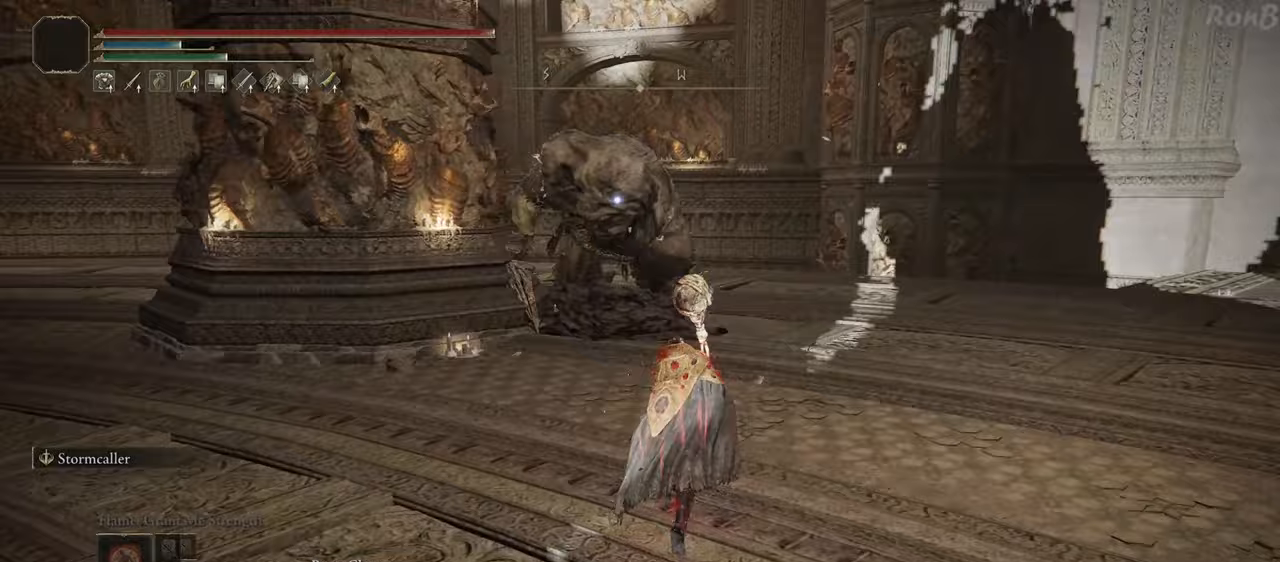
{"buttons": ["R1"], "left_stick": "up", "right_stick": "center", "events": [[117, "L2", "down"], [333, "L2", "up"]]}
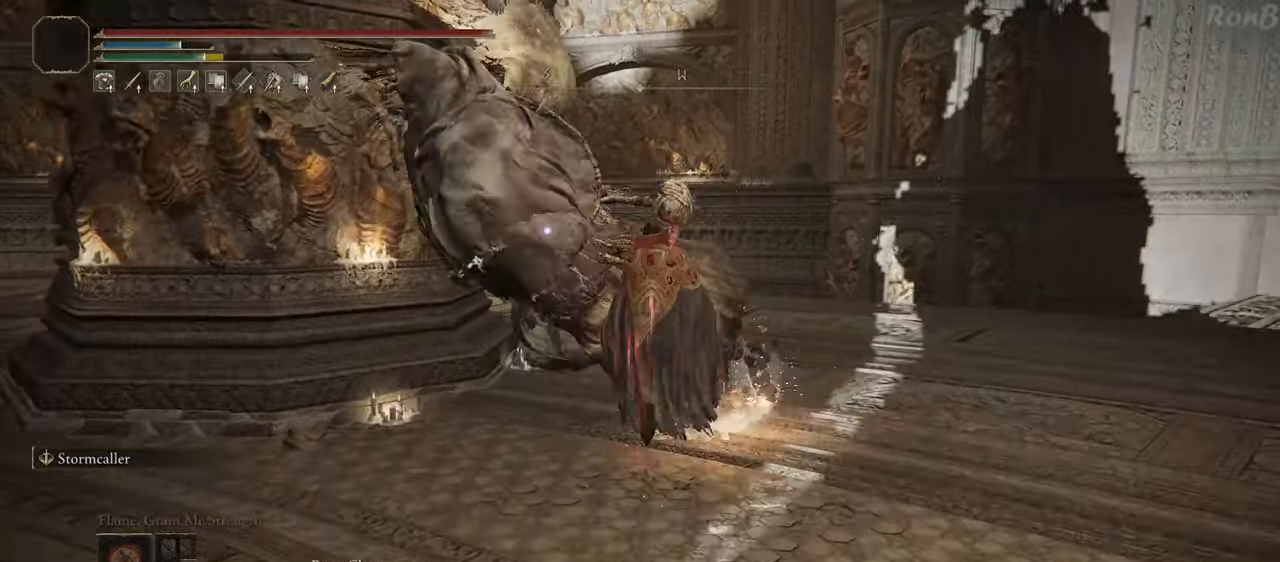
{"buttons": [], "left_stick": "up", "right_stick": "center", "events": [[83, "R1", "up"]]}
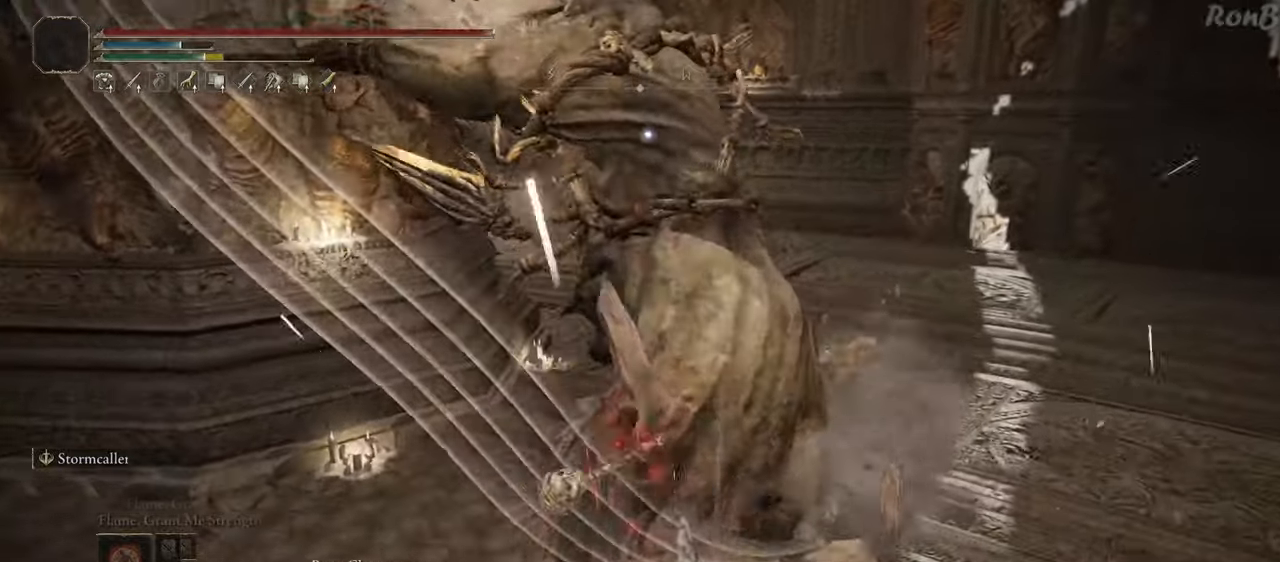
{"buttons": [], "left_stick": "center", "right_stick": "center", "events": [[200, "left_stick", "center"]]}
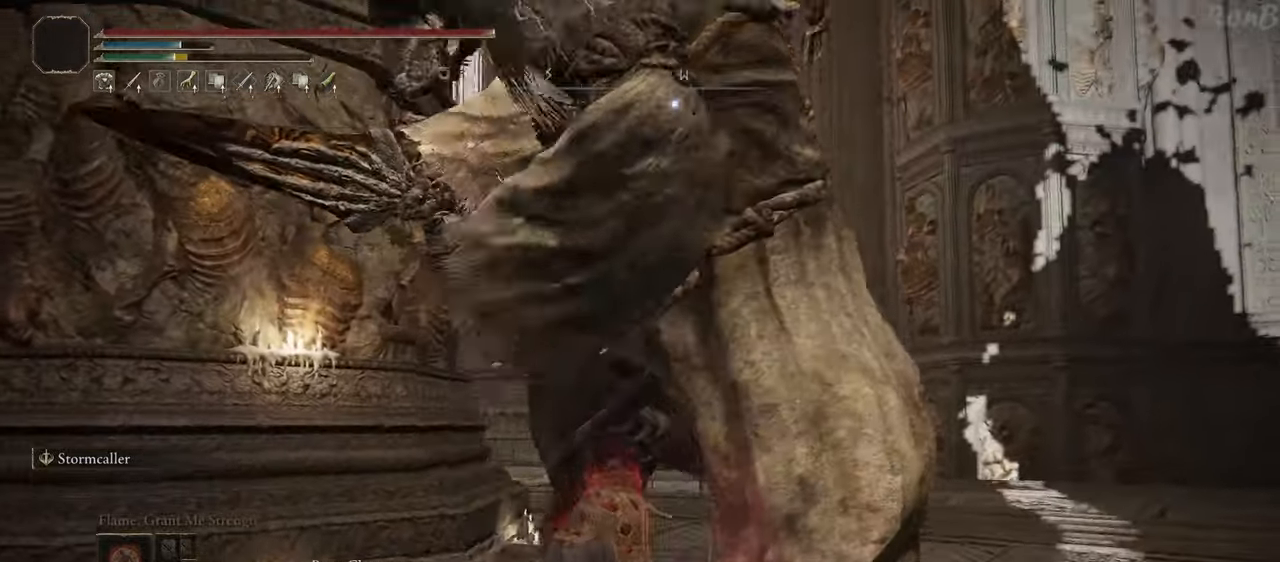
{"buttons": [], "left_stick": "down", "right_stick": "center", "events": [[217, "left_stick", "down"]]}
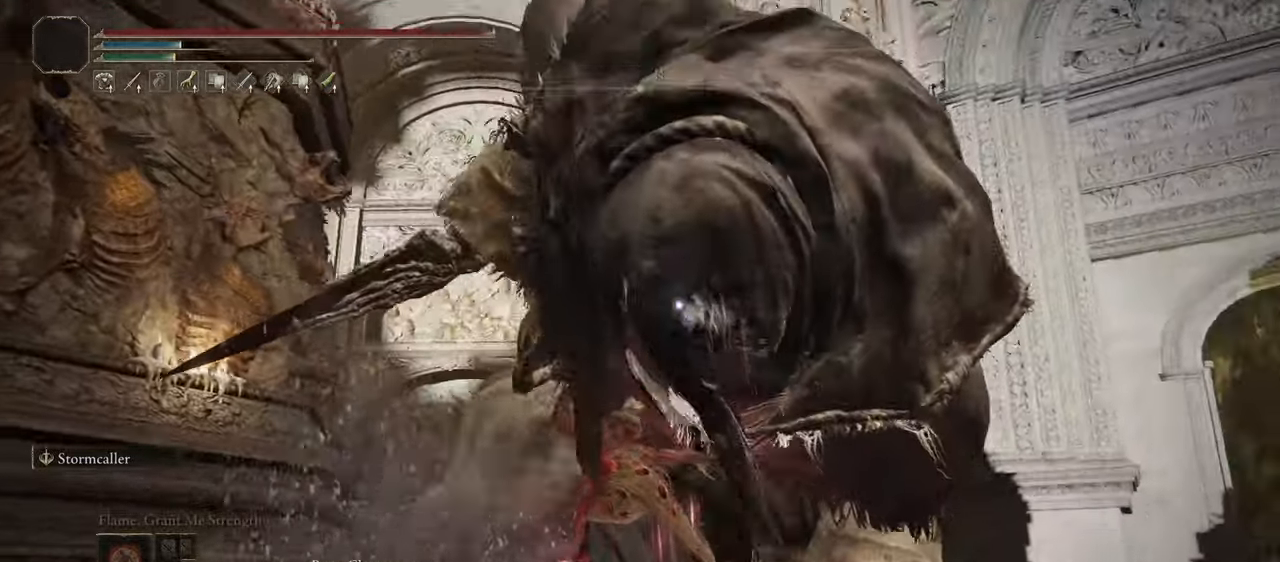
{"buttons": [], "left_stick": "down", "right_stick": "center", "events": []}
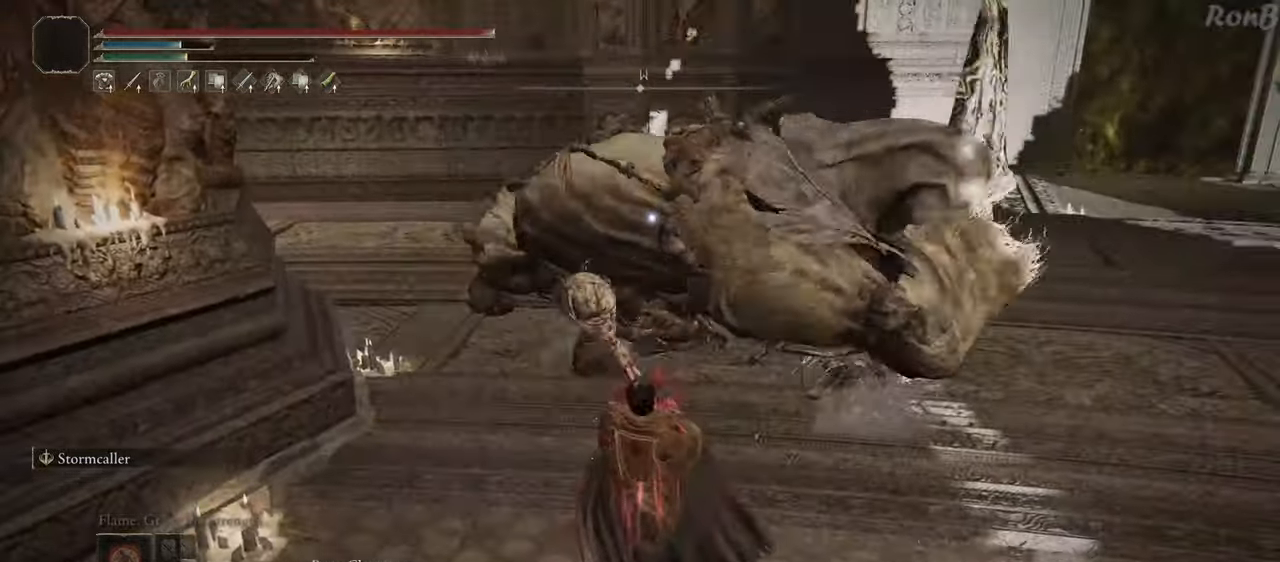
{"buttons": [], "left_stick": "down-right", "right_stick": "center", "events": [[117, "R1", "down"], [200, "R1", "up"], [383, "left_stick", "down-right"]]}
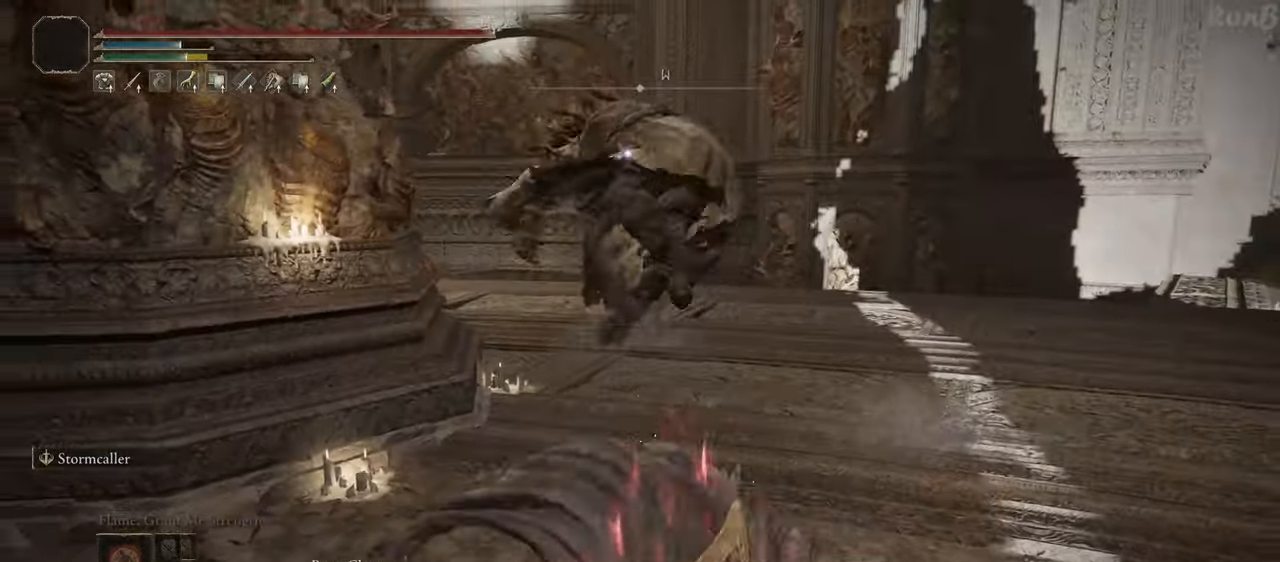
{"buttons": [], "left_stick": "right", "right_stick": "center", "events": [[200, "left_stick", "right"]]}
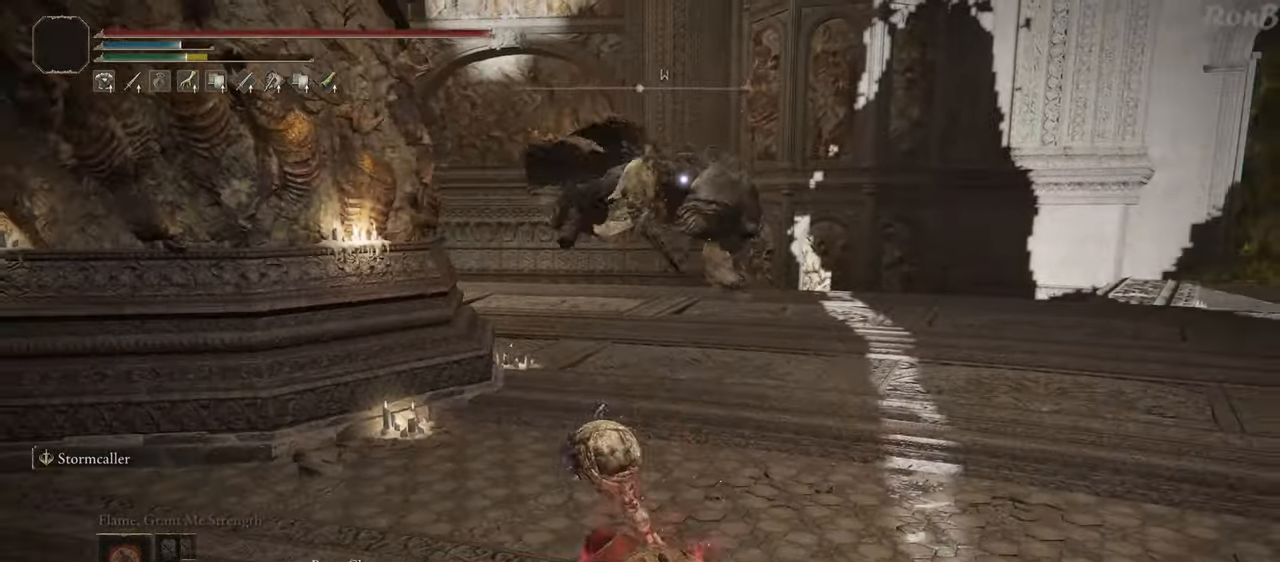
{"buttons": [], "left_stick": "up-right", "right_stick": "center", "events": [[67, "left_stick", "up-right"]]}
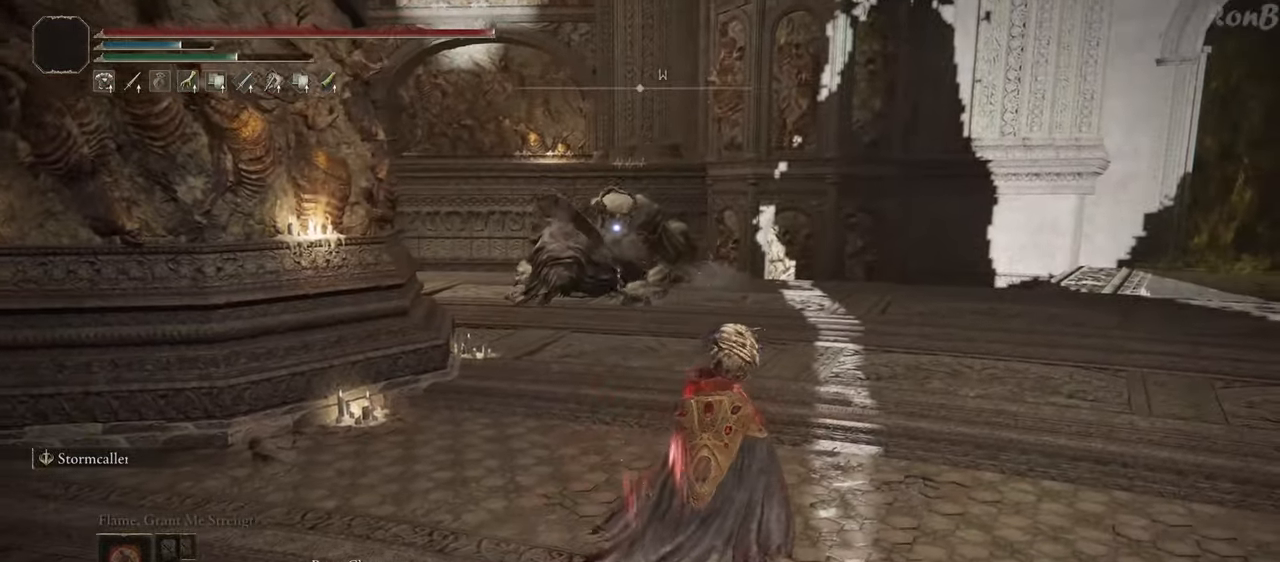
{"buttons": ["R1"], "left_stick": "up-right", "right_stick": "center", "events": [[383, "R1", "down"]]}
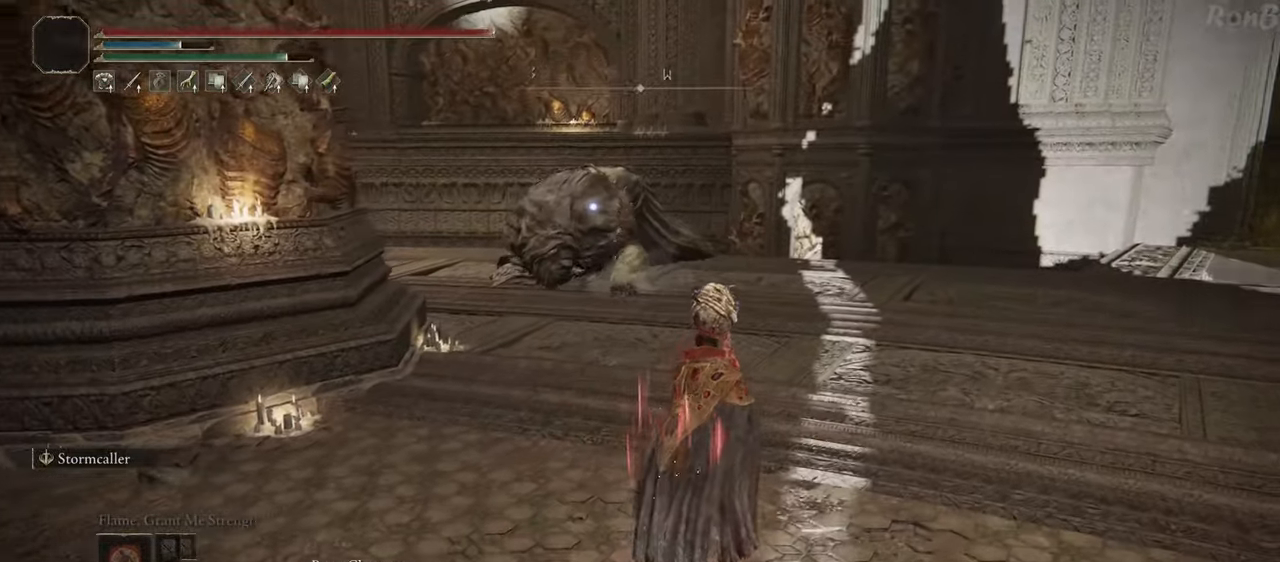
{"buttons": ["R1"], "left_stick": "up", "right_stick": "center", "events": [[133, "left_stick", "up"]]}
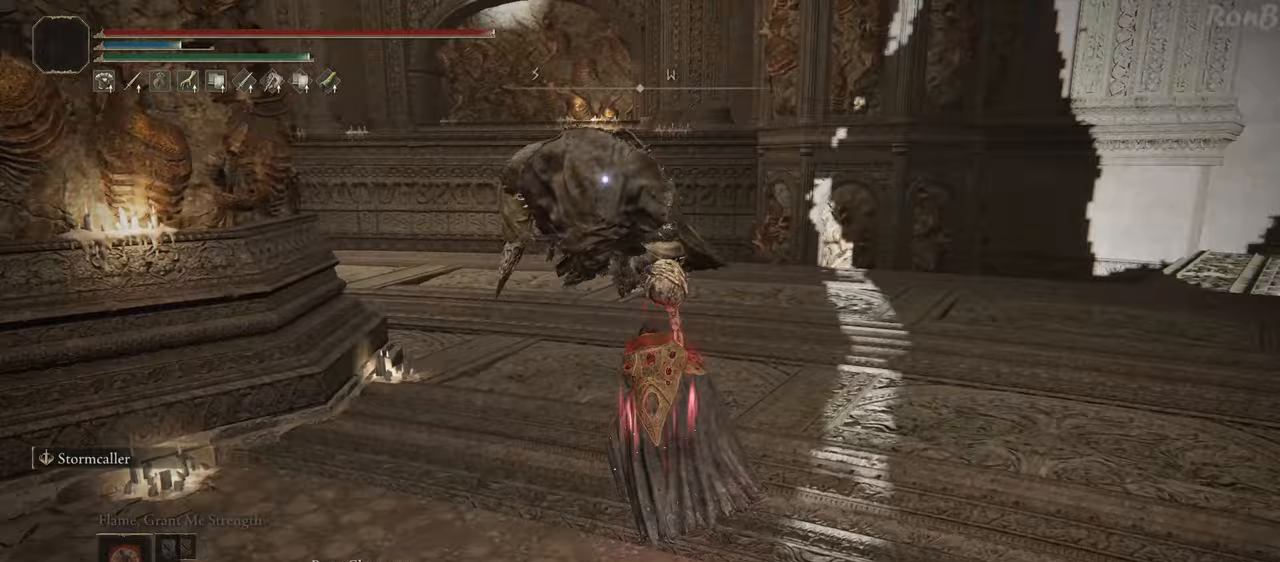
{"buttons": ["R1"], "left_stick": "up-right", "right_stick": "center", "events": [[400, "left_stick", "up-right"]]}
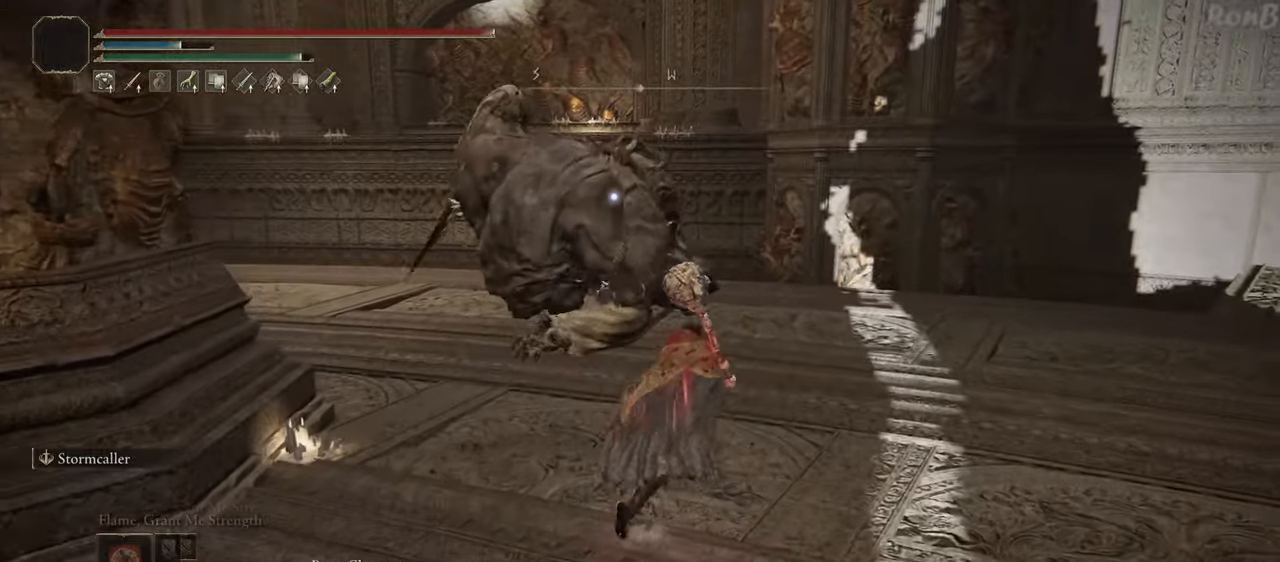
{"buttons": ["R1"], "left_stick": "up-right", "right_stick": "center", "events": [[167, "left_stick", "up"], [383, "left_stick", "up-right"]]}
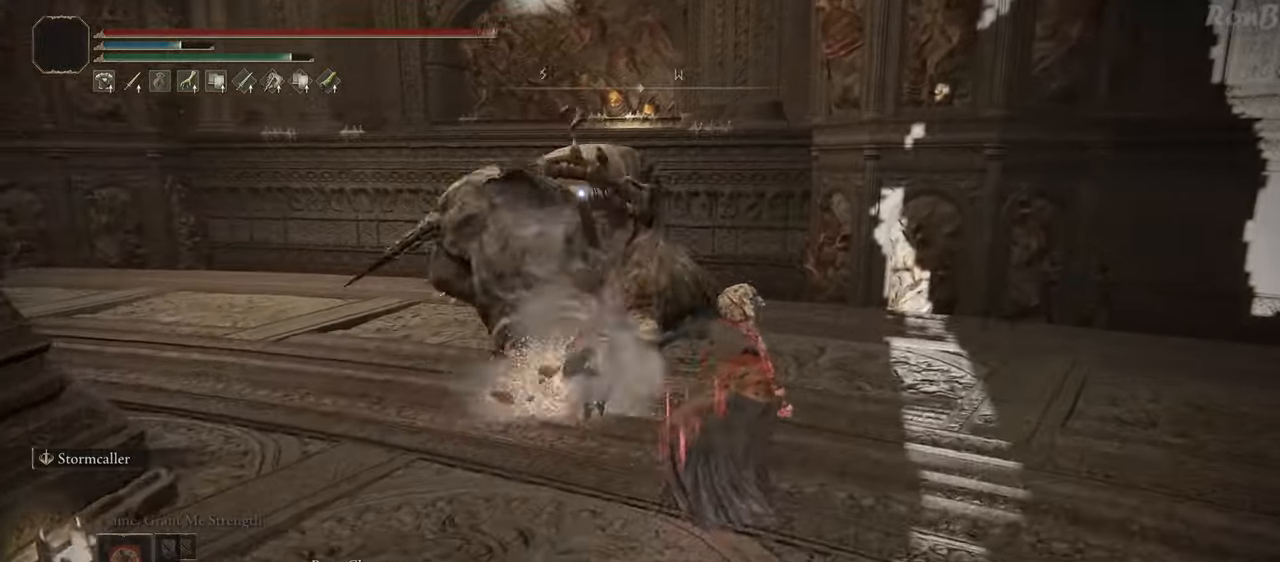
{"buttons": ["R1"], "left_stick": "up", "right_stick": "center", "events": [[183, "left_stick", "up"]]}
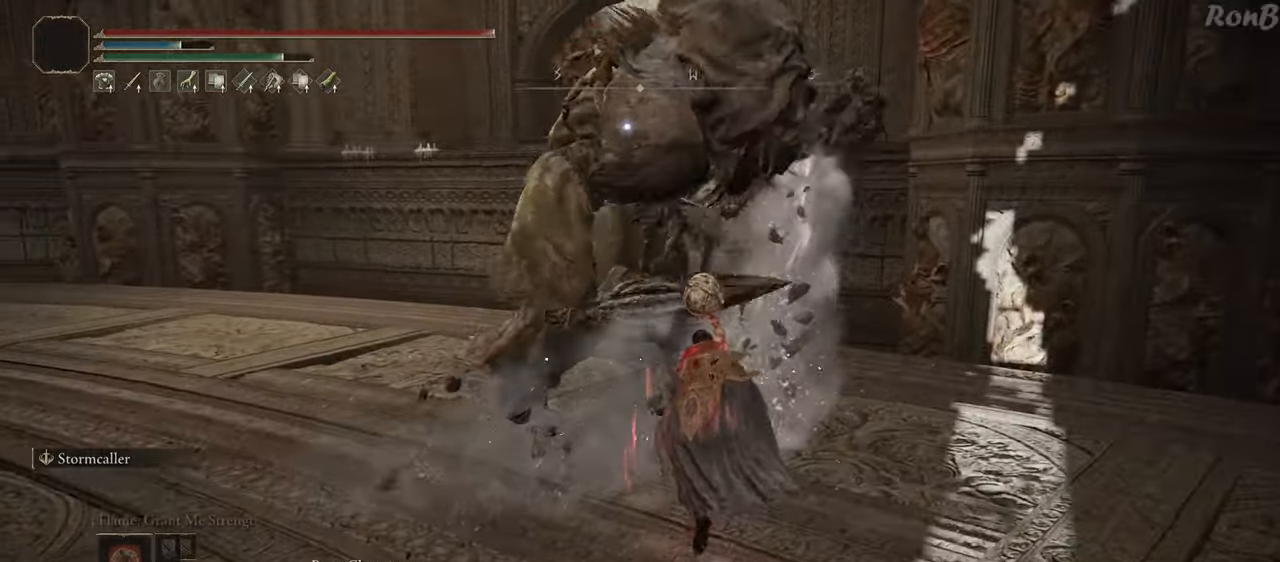
{"buttons": ["CIRCLE"], "left_stick": "up", "right_stick": "center", "events": [[317, "R1", "up"], [467, "CIRCLE", "down"]]}